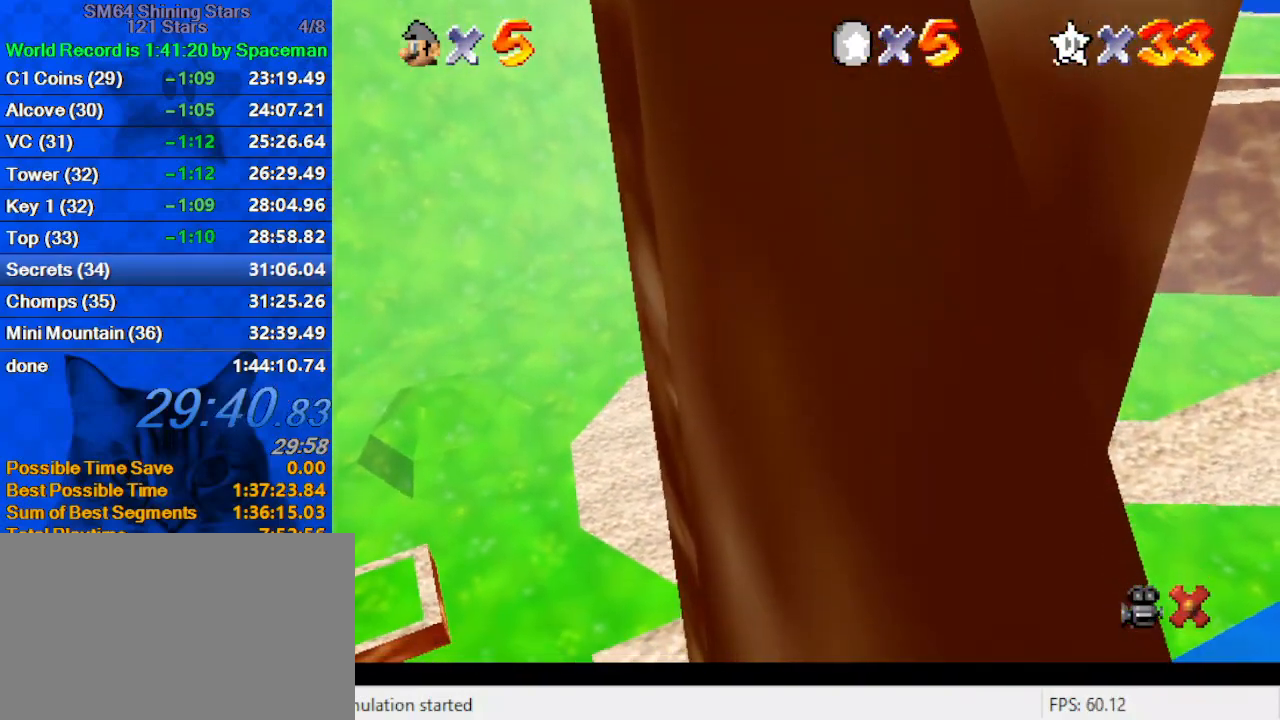
Gameplay with keyboard; each line is a JSON object with the keys held at the frame after it. "events" lists presses ("down") and releases ("up") of "a", "c", "ctrl", "d", "down", "left", "return", "right", "s", "shift", "up", "w", "x" and "y" between this image and that frame as [ms after this image, input, new state], when the widget could be followed in between. No other keys are recorded. Mouse input is not recorded.
{"keys": ["shift"], "events": []}
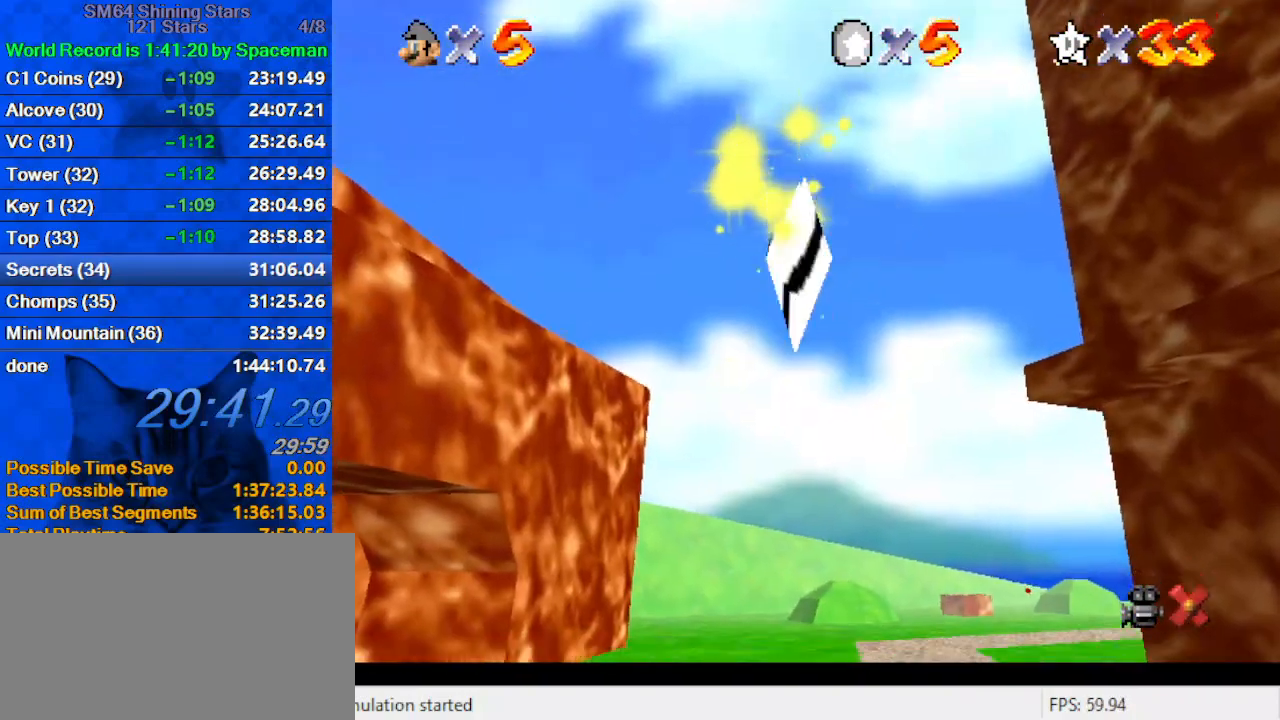
{"keys": ["shift"], "events": []}
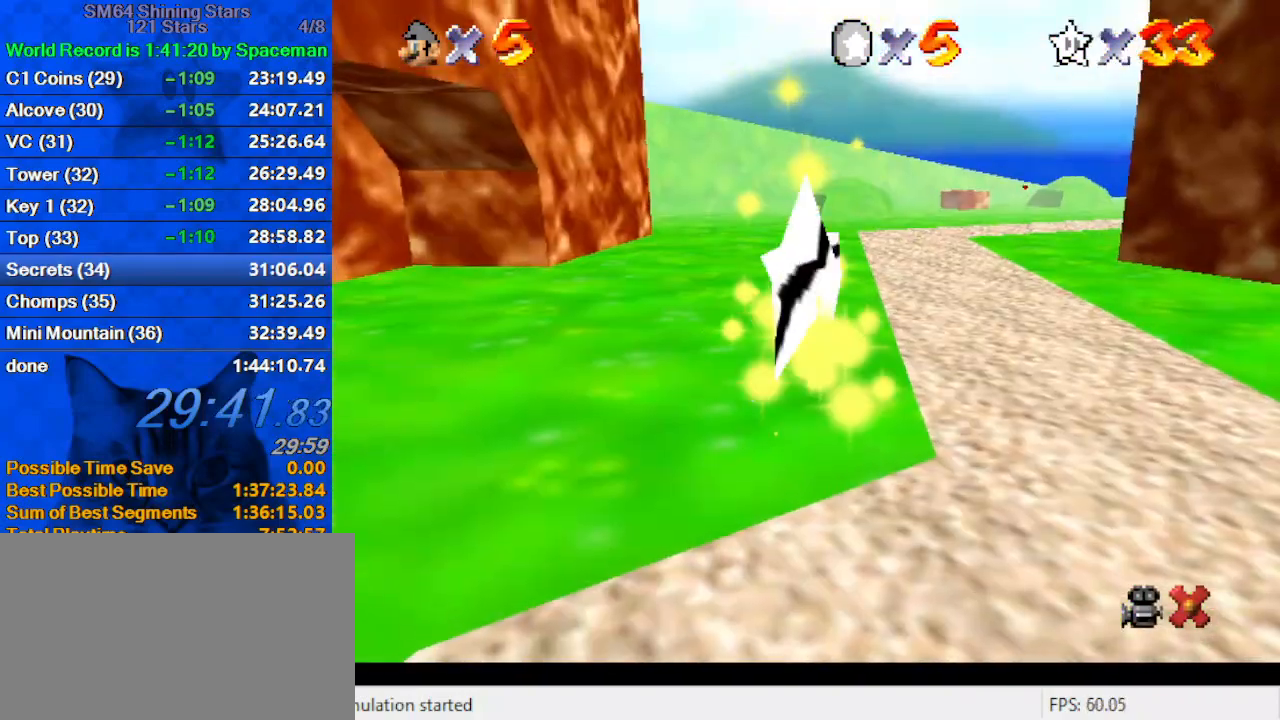
{"keys": ["shift"], "events": []}
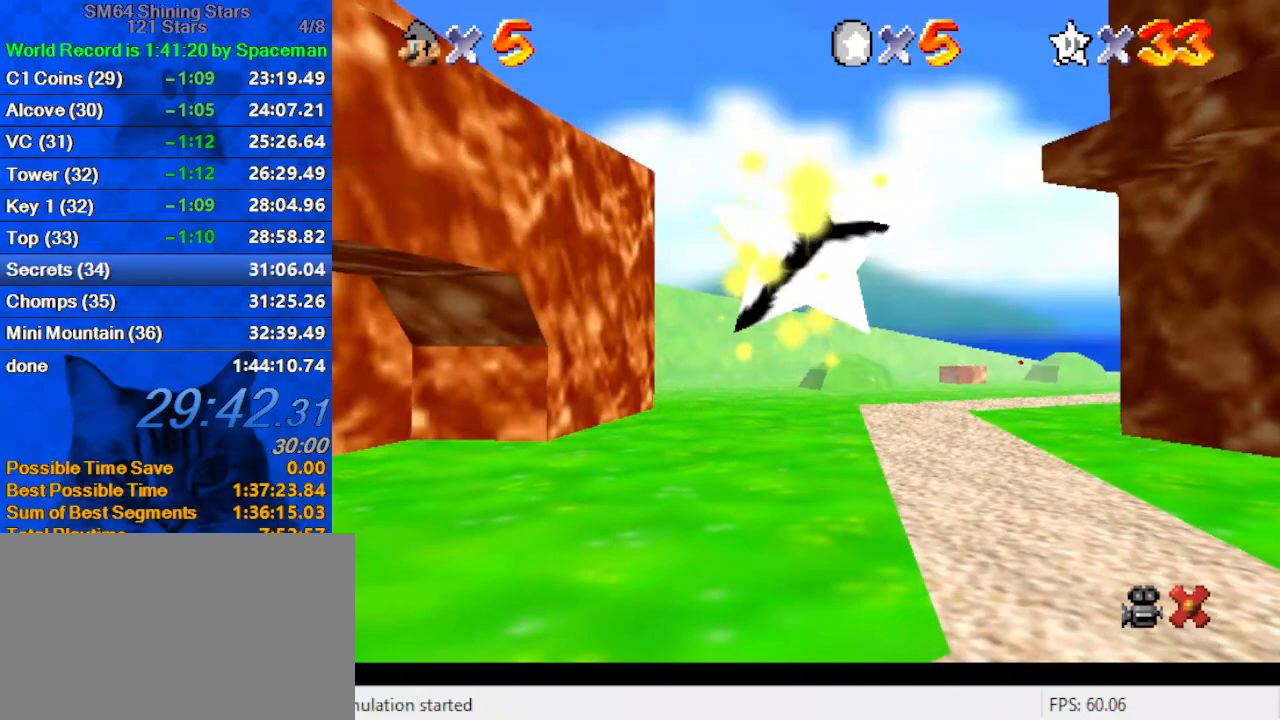
{"keys": ["shift"], "events": []}
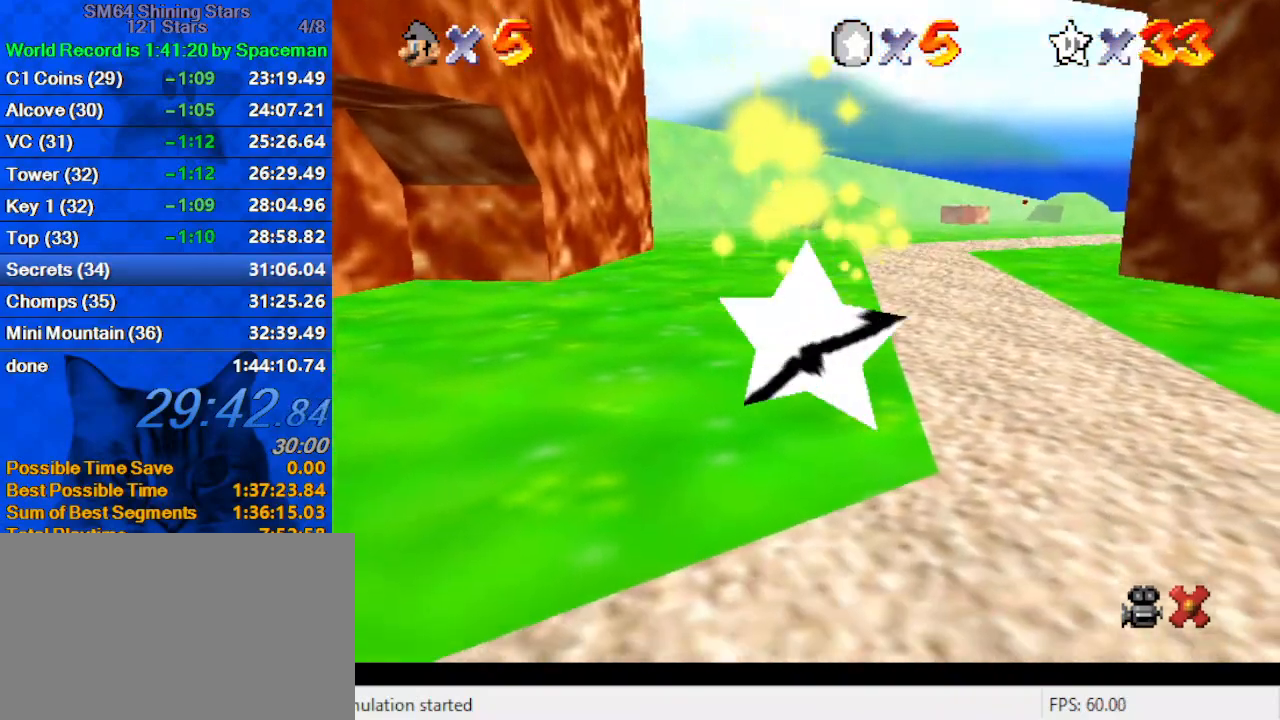
{"keys": ["shift"], "events": []}
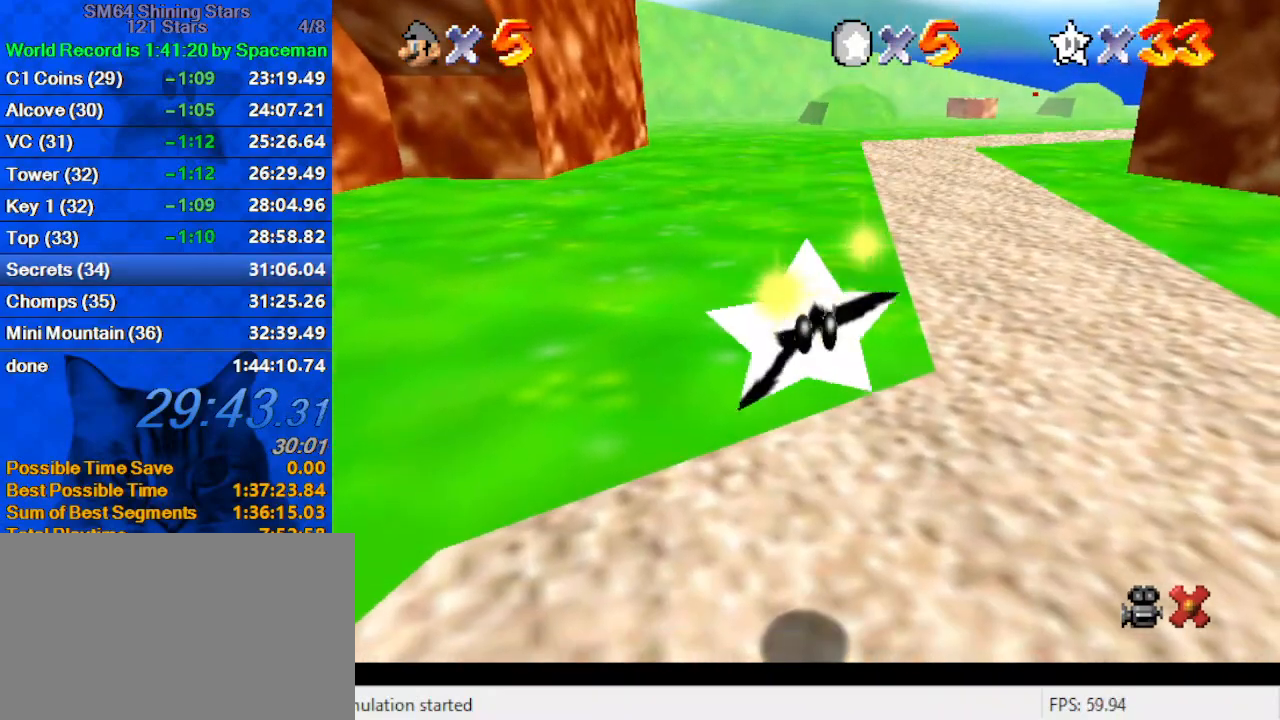
{"keys": ["shift"], "events": []}
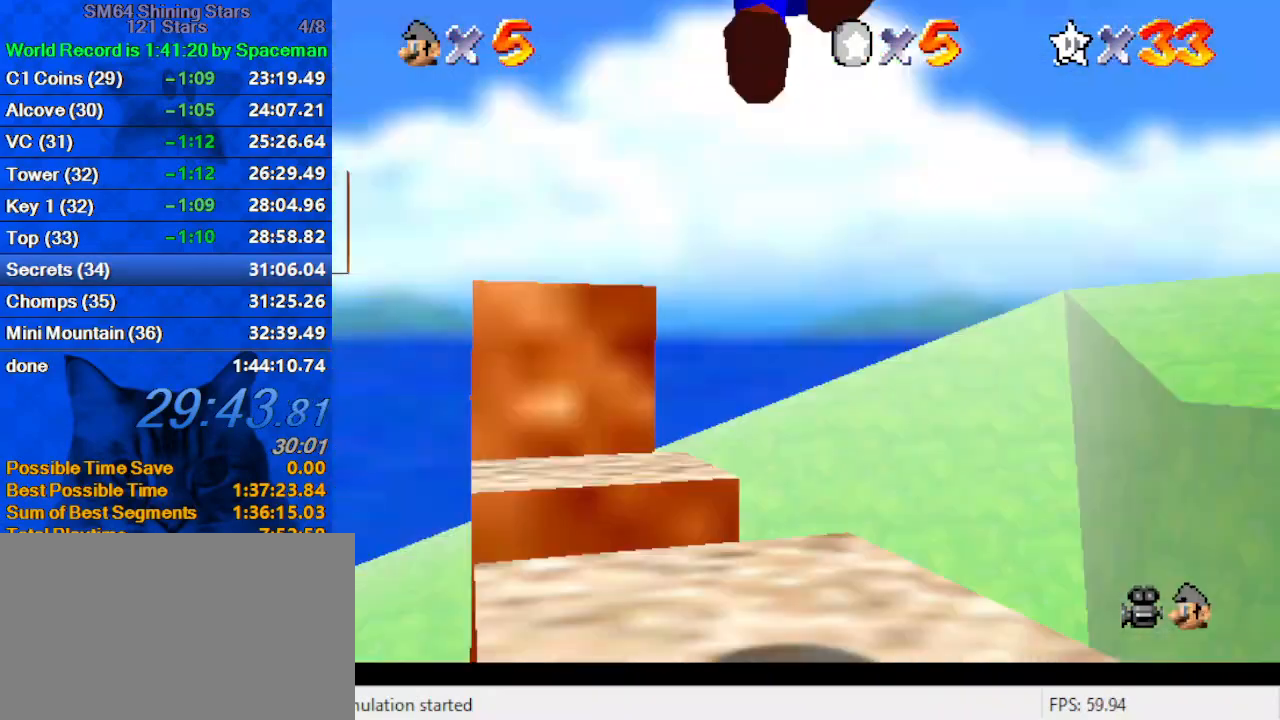
{"keys": ["d", "down", "right"], "events": [[33, "down", "down"], [100, "d", "down"], [233, "d", "up"], [333, "d", "down"], [333, "right", "down"], [333, "s", "down"], [333, "shift", "up"], [433, "d", "up"], [433, "s", "up"], [500, "d", "down"]]}
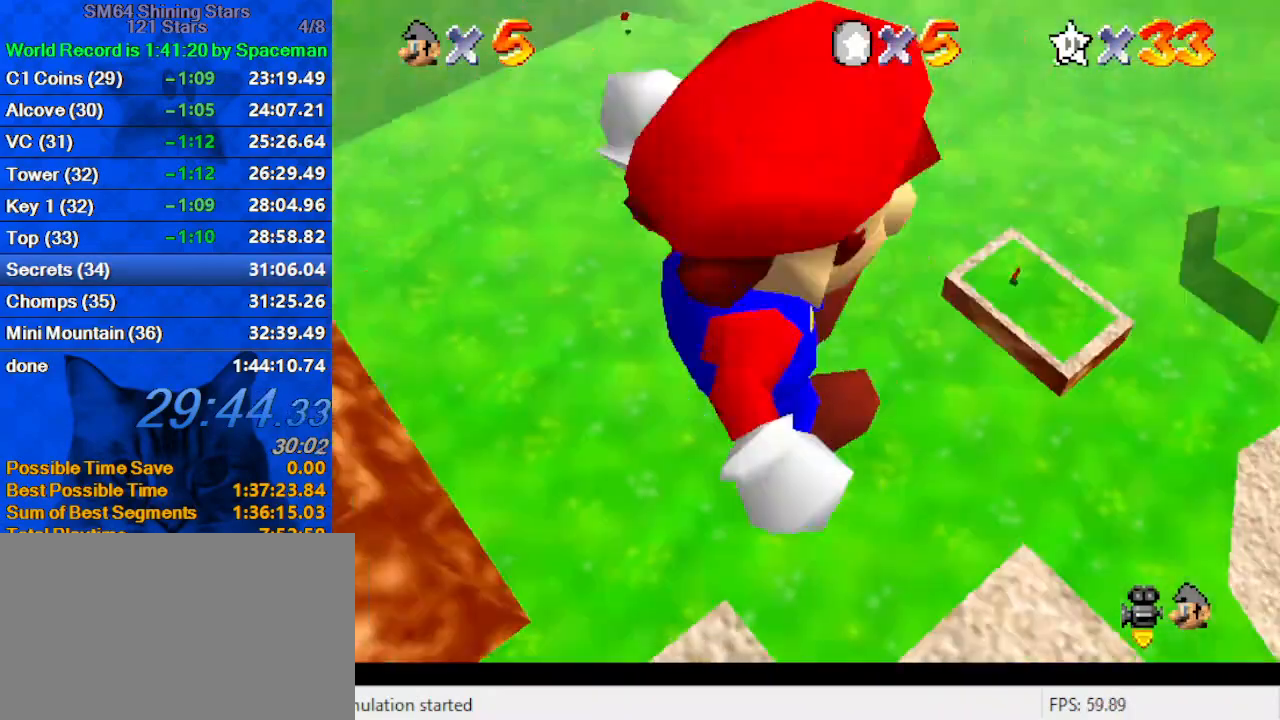
{"keys": ["a", "up"], "events": [[67, "s", "down"], [100, "down", "up"], [200, "d", "up"], [200, "s", "up"], [233, "up", "down"], [333, "right", "up"], [400, "a", "down"]]}
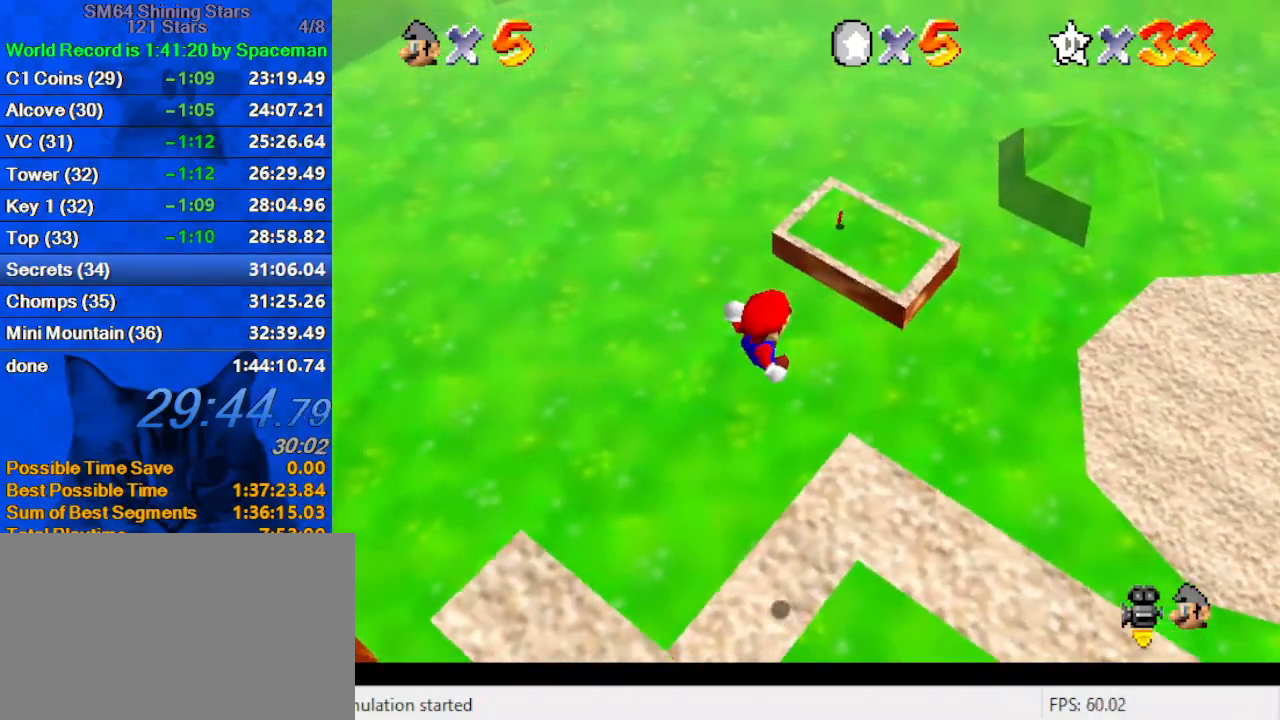
{"keys": ["right", "up"], "events": [[67, "w", "down"], [133, "right", "down"], [167, "a", "up"], [167, "w", "up"]]}
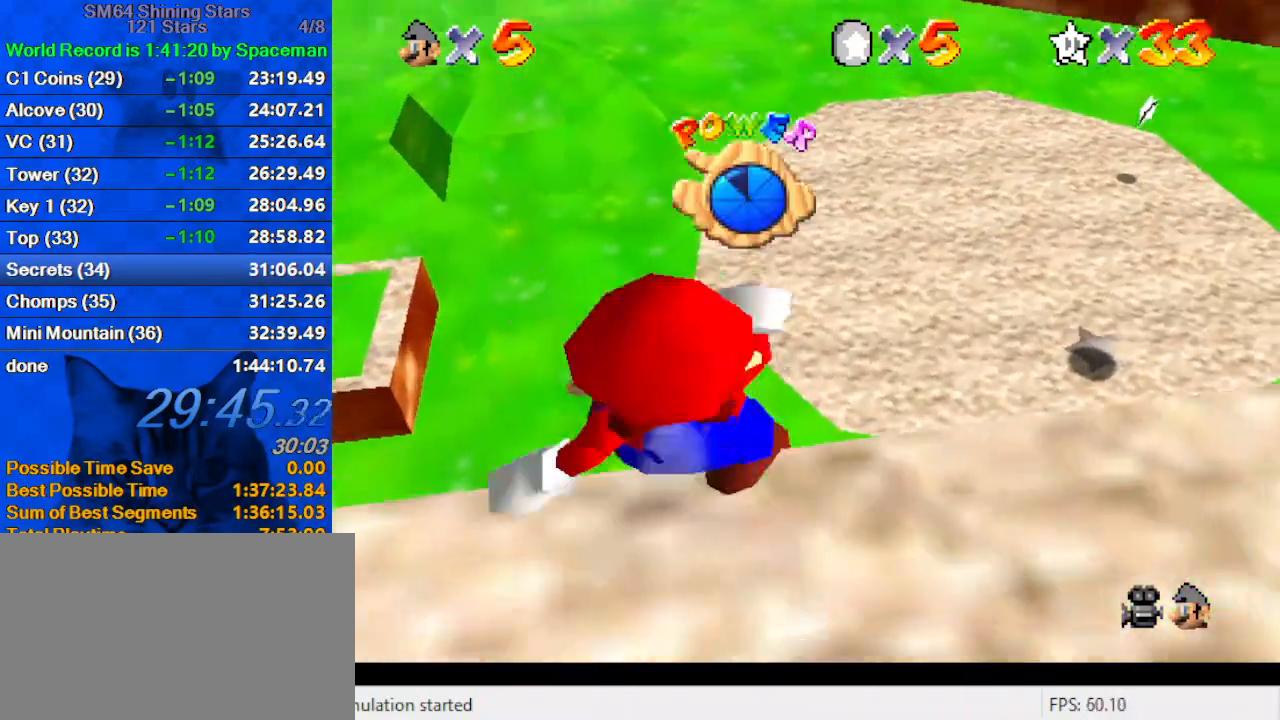
{"keys": ["right", "up"], "events": [[367, "a", "down"], [500, "a", "up"]]}
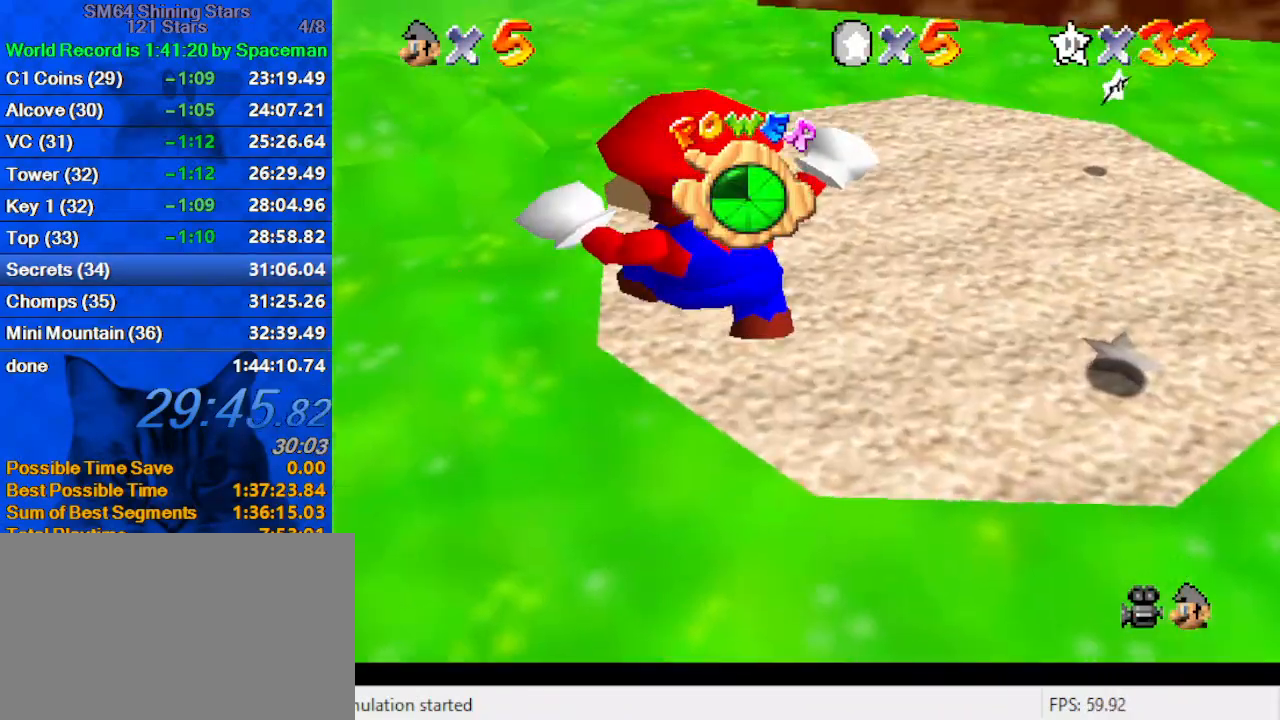
{"keys": ["up"], "events": [[67, "s", "down"], [100, "a", "down"], [133, "right", "up"], [200, "a", "up"], [200, "s", "up"], [367, "ctrl", "down"], [467, "ctrl", "up"]]}
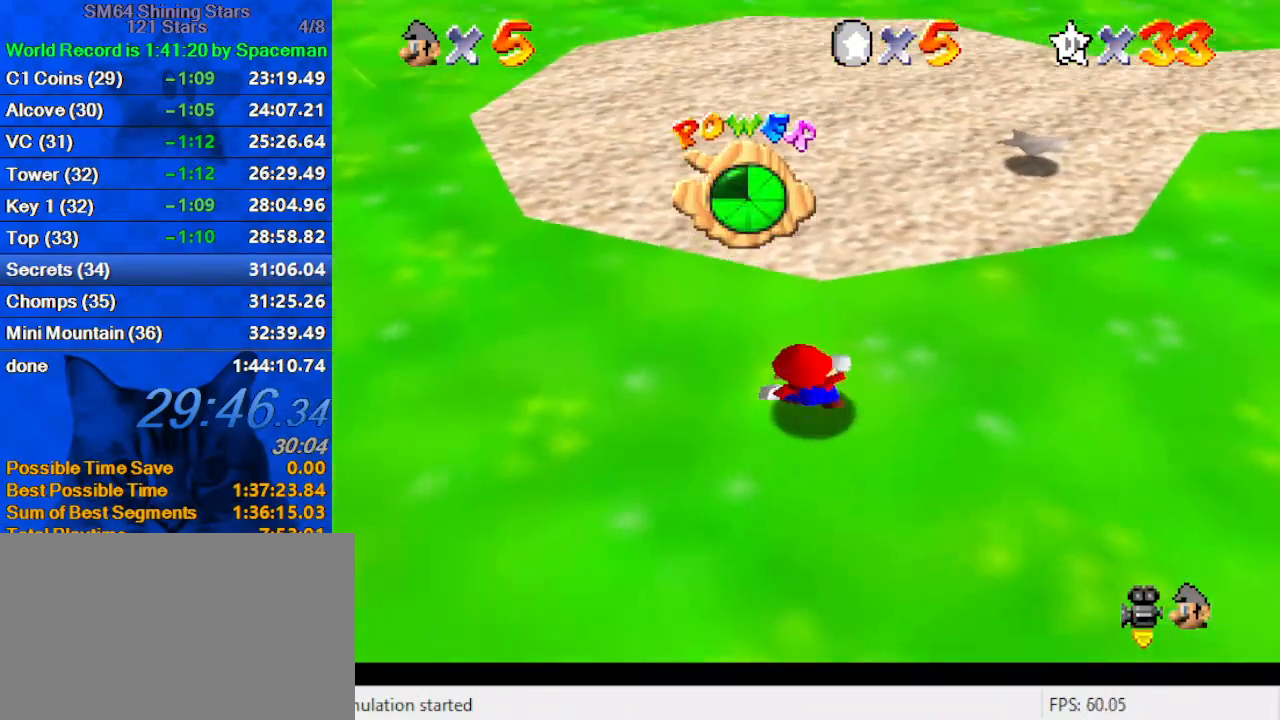
{"keys": ["up"], "events": [[33, "shift", "down"], [67, "ctrl", "down"], [200, "ctrl", "up"], [200, "shift", "up"]]}
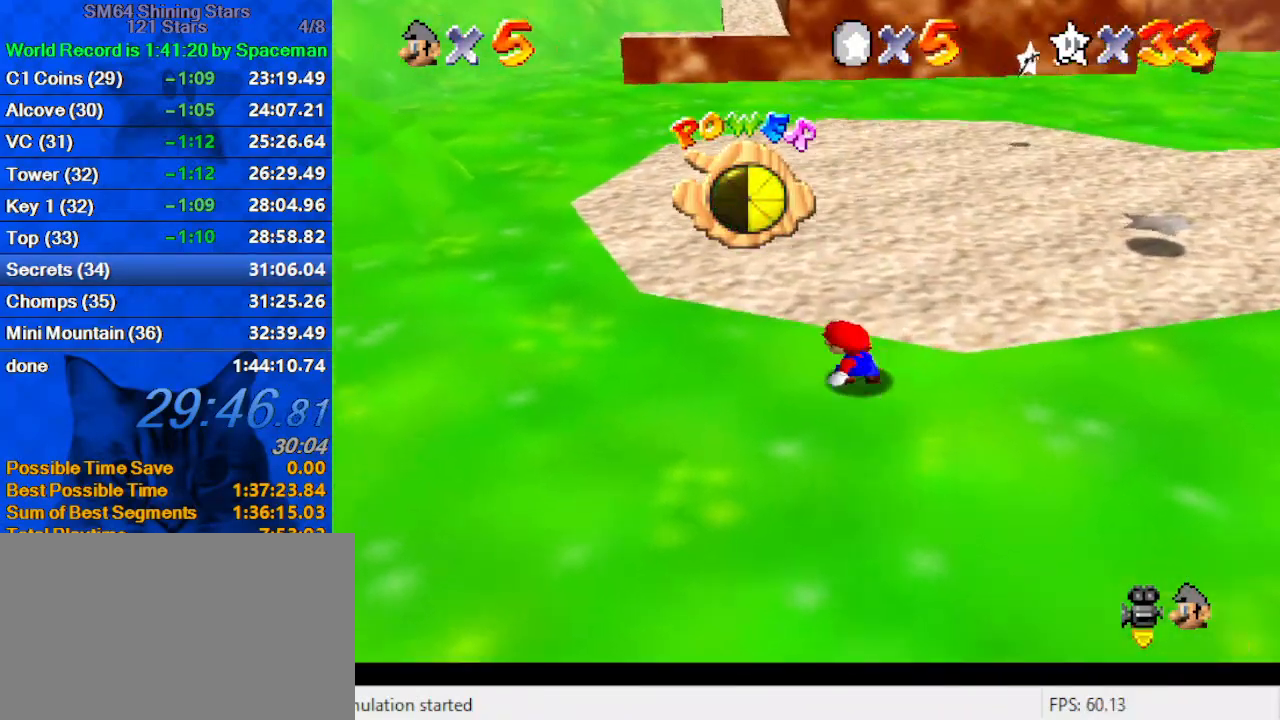
{"keys": ["up"], "events": [[133, "right", "down"], [500, "right", "up"]]}
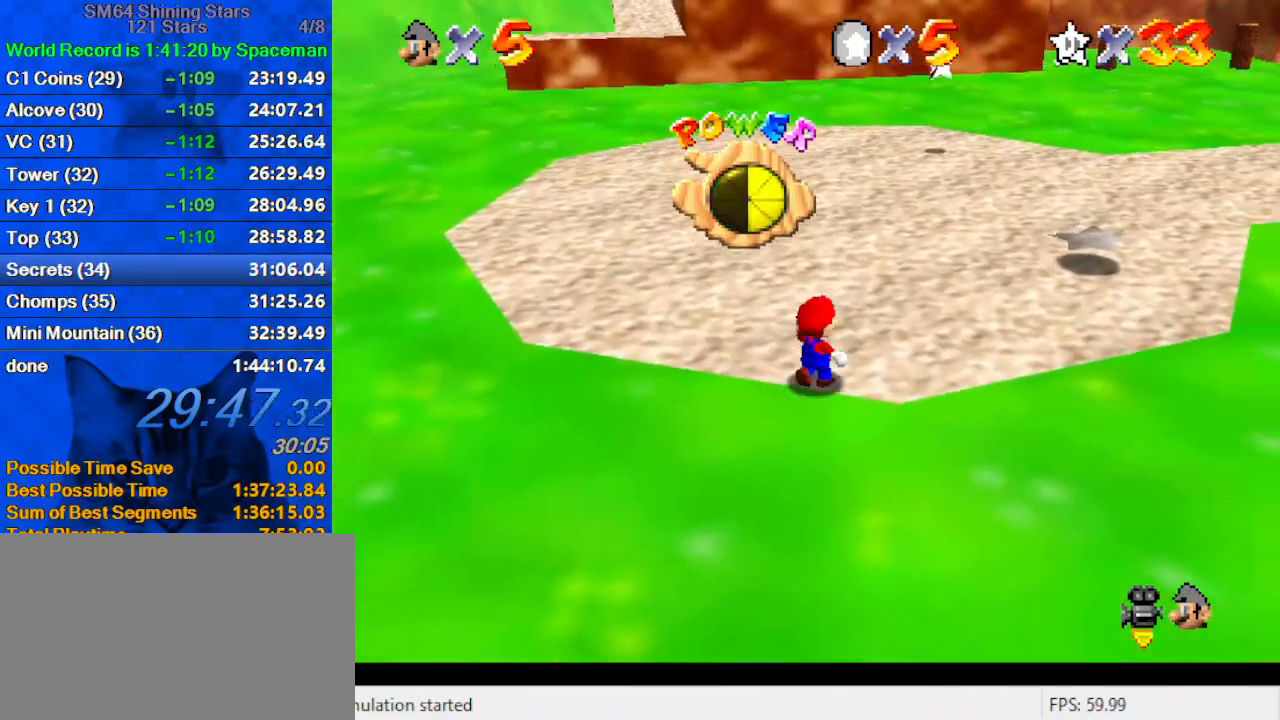
{"keys": ["up"], "events": [[100, "shift", "down"], [233, "shift", "up"]]}
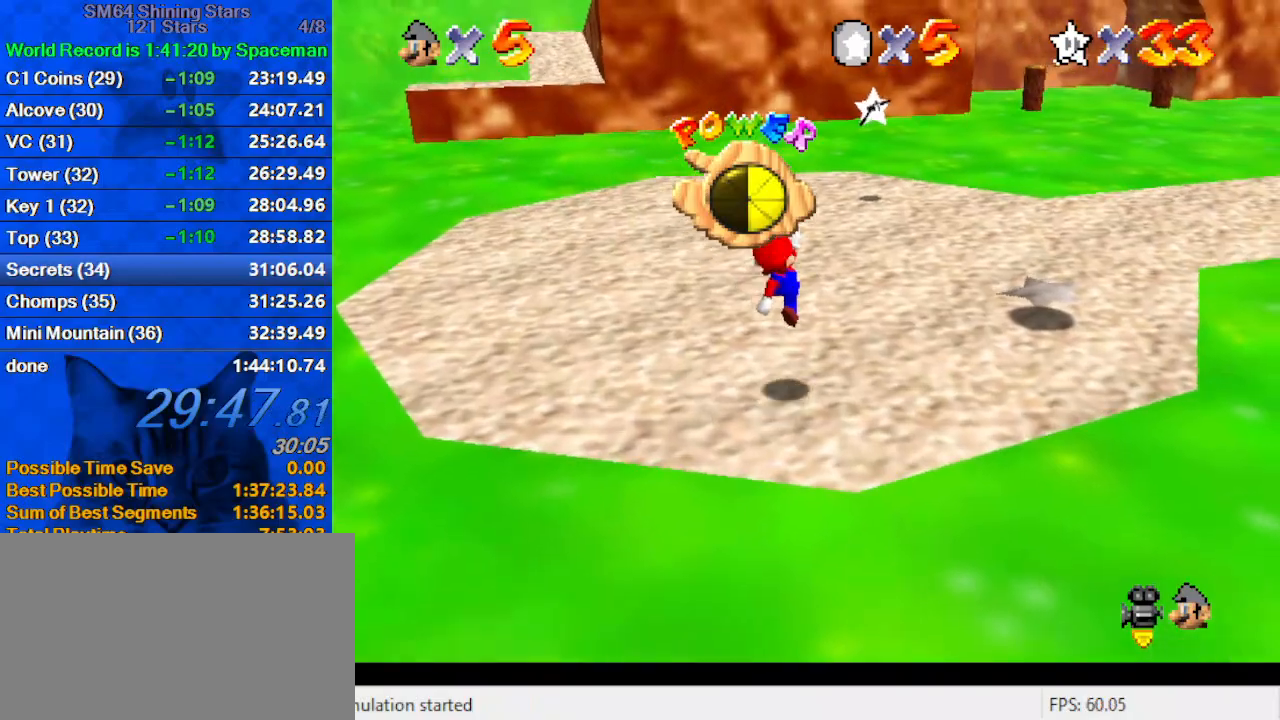
{"keys": ["up"], "events": [[67, "right", "down"], [367, "right", "up"]]}
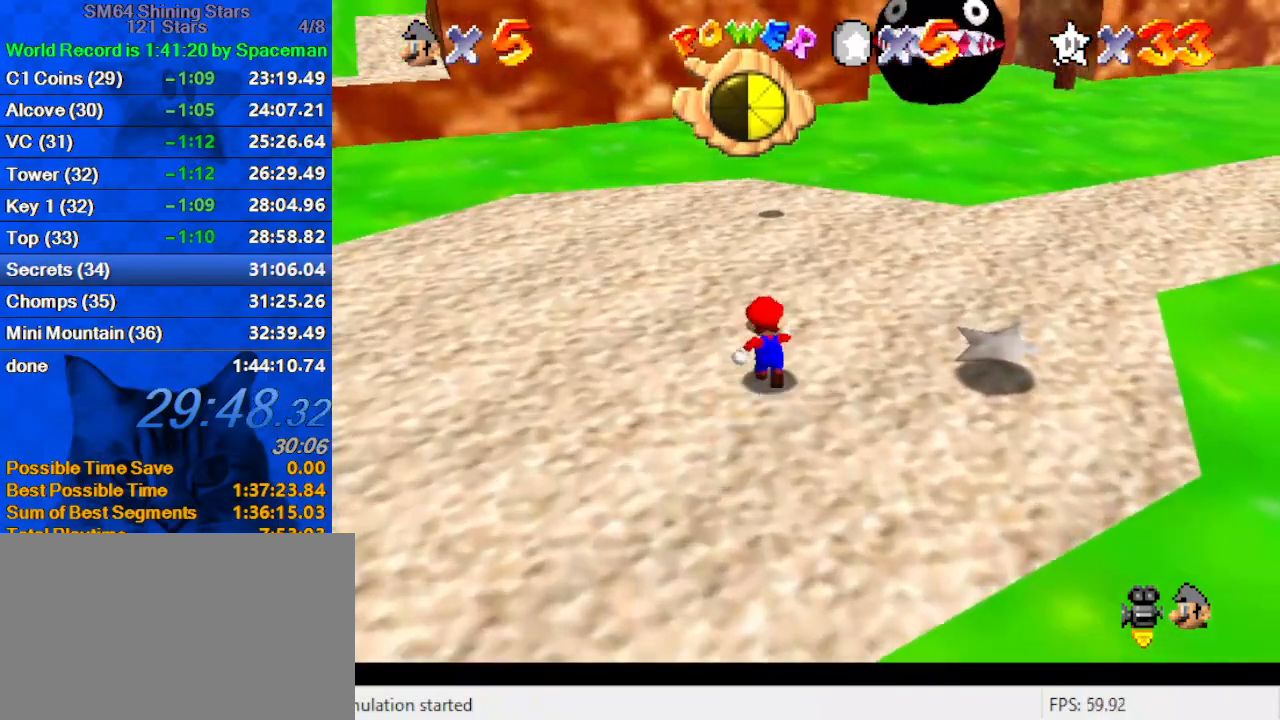
{"keys": ["ctrl", "shift", "up"], "events": [[167, "shift", "down"], [400, "ctrl", "down"]]}
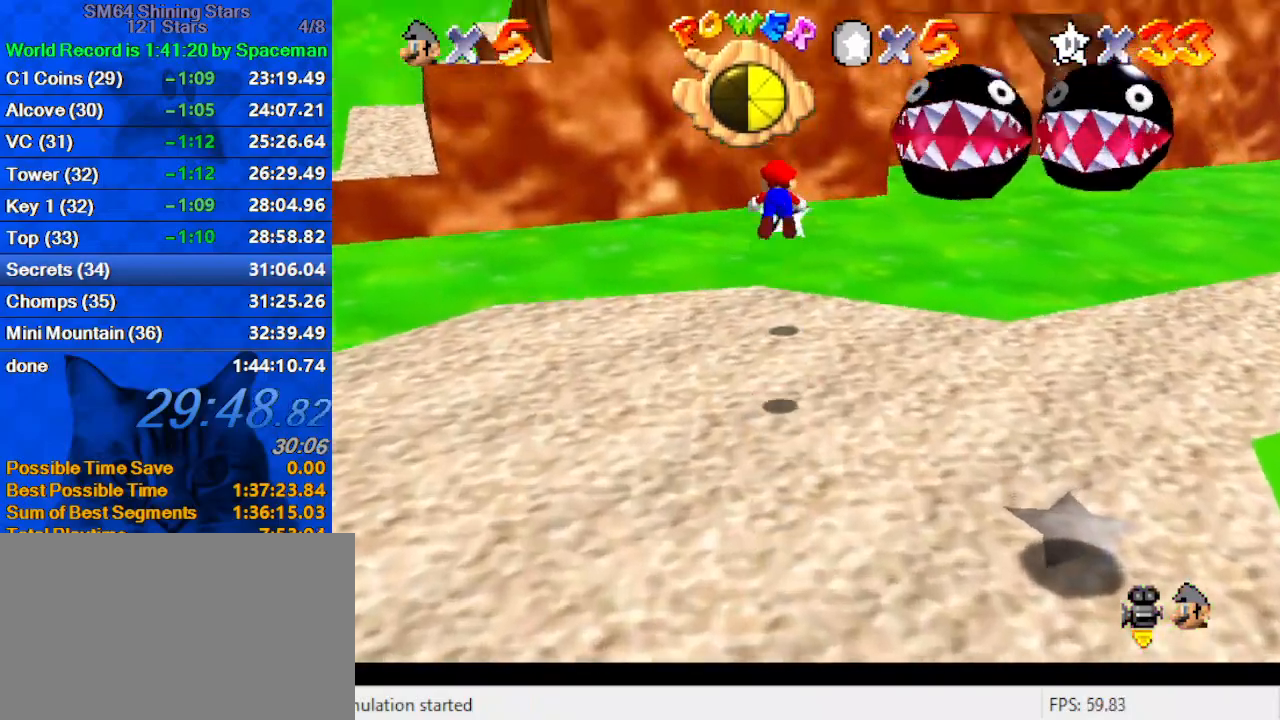
{"keys": [], "events": [[33, "ctrl", "up"], [33, "shift", "up"], [167, "w", "down"], [267, "w", "up"], [500, "up", "up"]]}